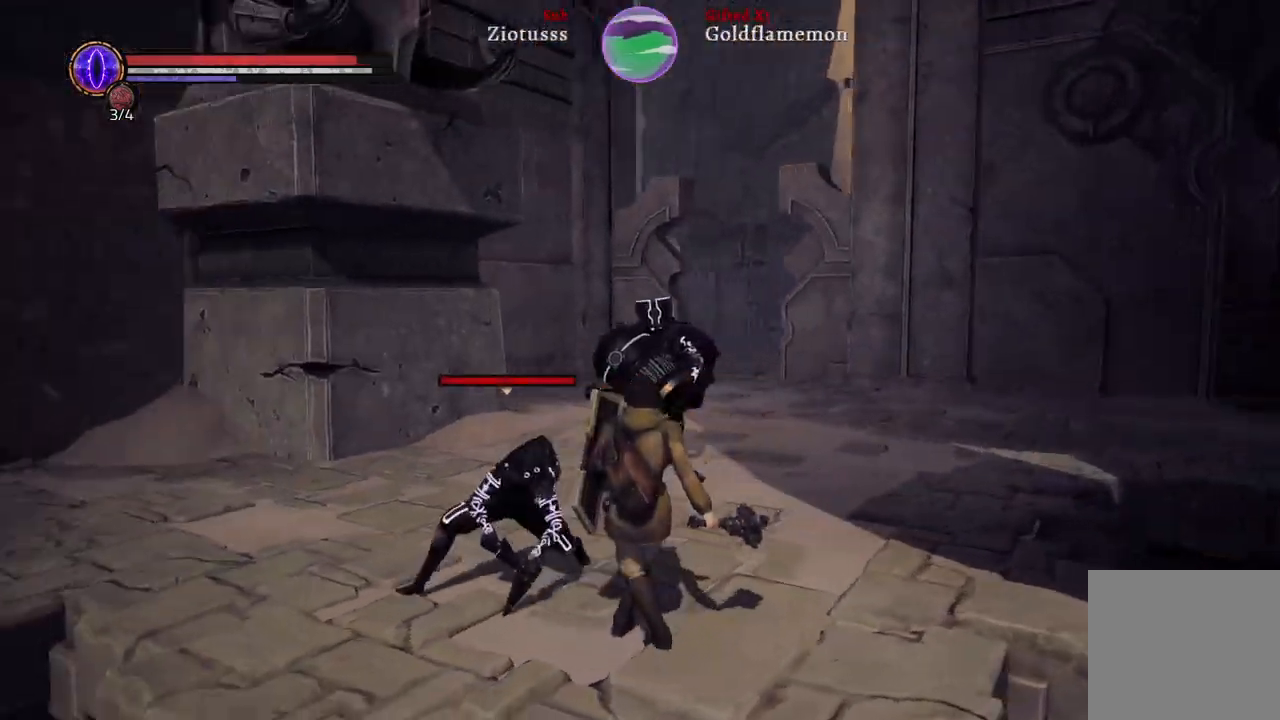
Gameplay with a controller (Xbox layout); each line is a JSON object with the inputs held at the frame after it. "events" lists button and stick changes between this image and that frame as [ms after this image, input, new state], when the widget could be followed in between.
{"buttons": ["L1"], "left_stick": "left", "right_stick": "center", "events": [[83, "left_stick", "down-left"], [317, "left_stick", "left"]]}
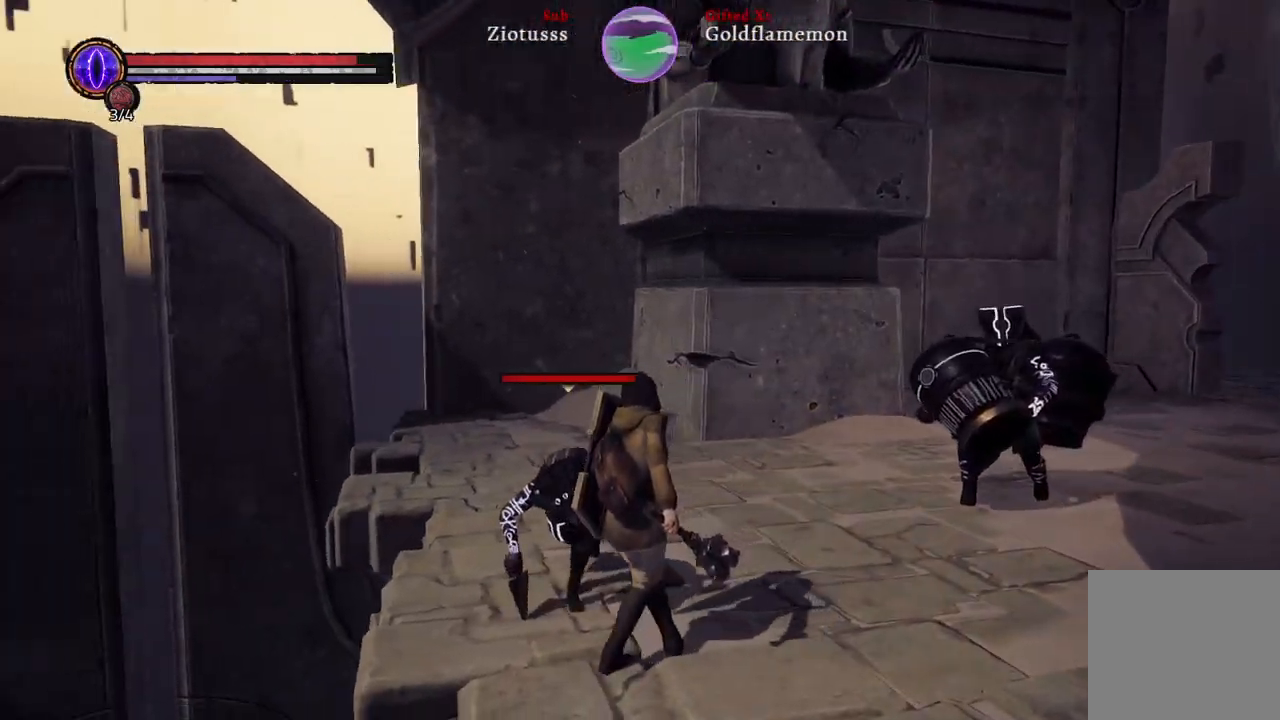
{"buttons": ["L1"], "left_stick": "down", "right_stick": "center", "events": [[317, "left_stick", "down"]]}
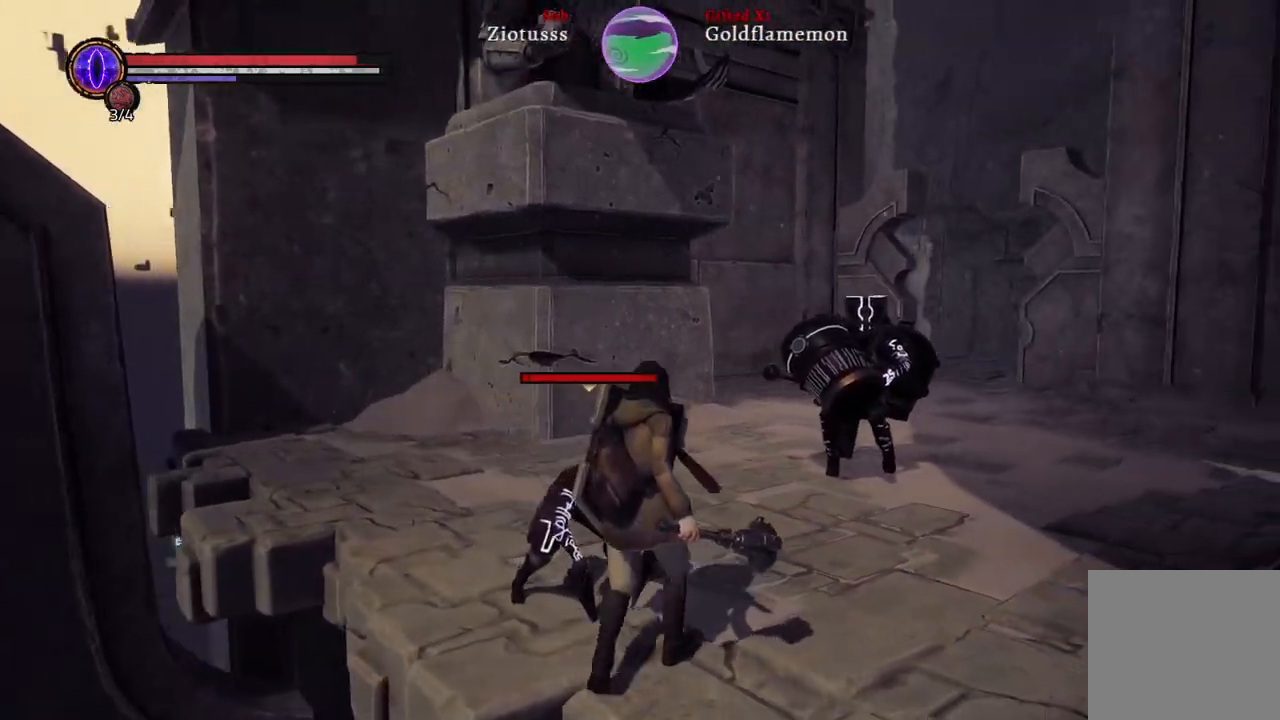
{"buttons": ["L1"], "left_stick": "right", "right_stick": "center", "events": [[83, "left_stick", "right"]]}
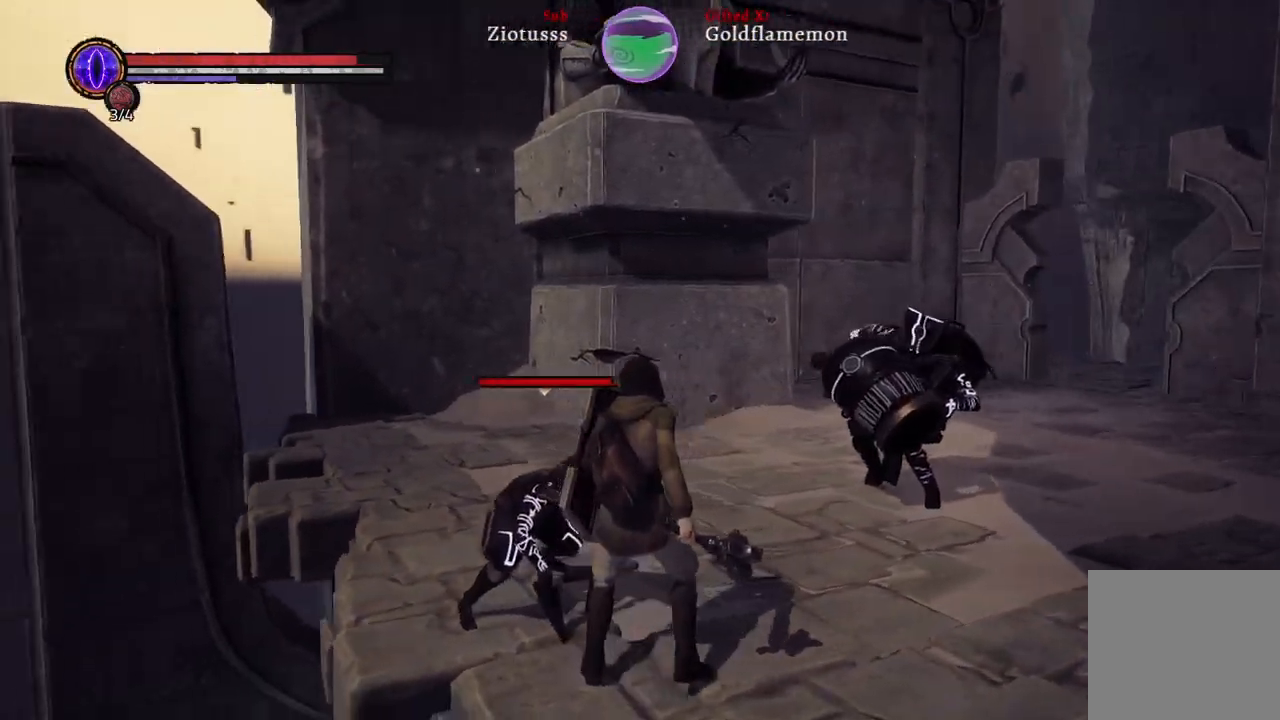
{"buttons": ["B", "L1"], "left_stick": "right", "right_stick": "center", "events": [[483, "B", "down"]]}
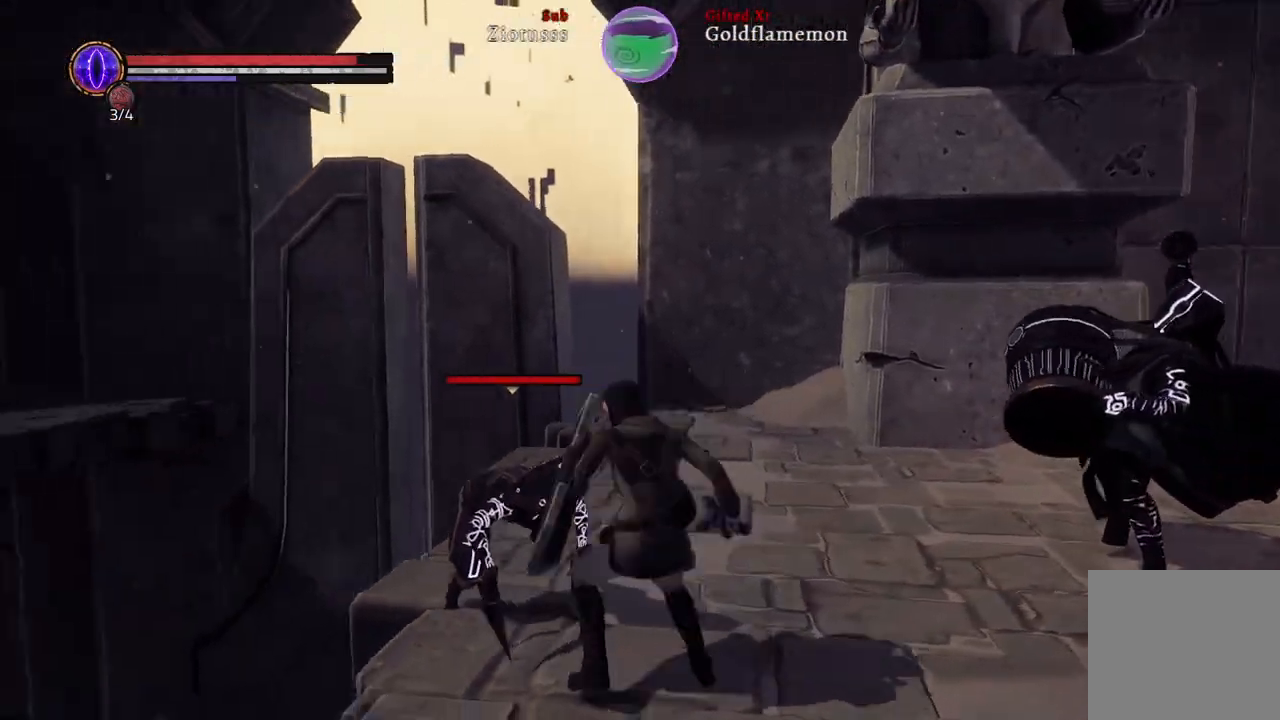
{"buttons": ["L1"], "left_stick": "down-right", "right_stick": "center", "events": [[83, "B", "up"], [333, "left_stick", "down-right"]]}
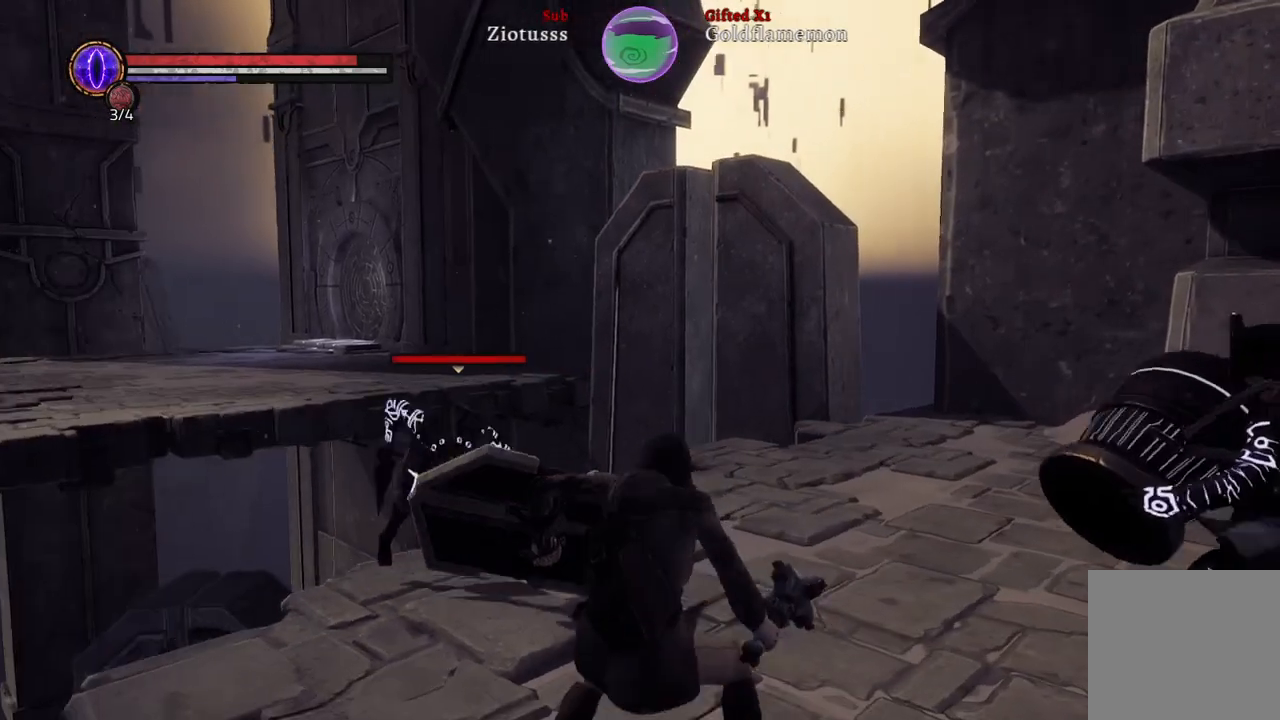
{"buttons": ["L1"], "left_stick": "down-right", "right_stick": "center", "events": [[250, "B", "down"], [367, "B", "up"]]}
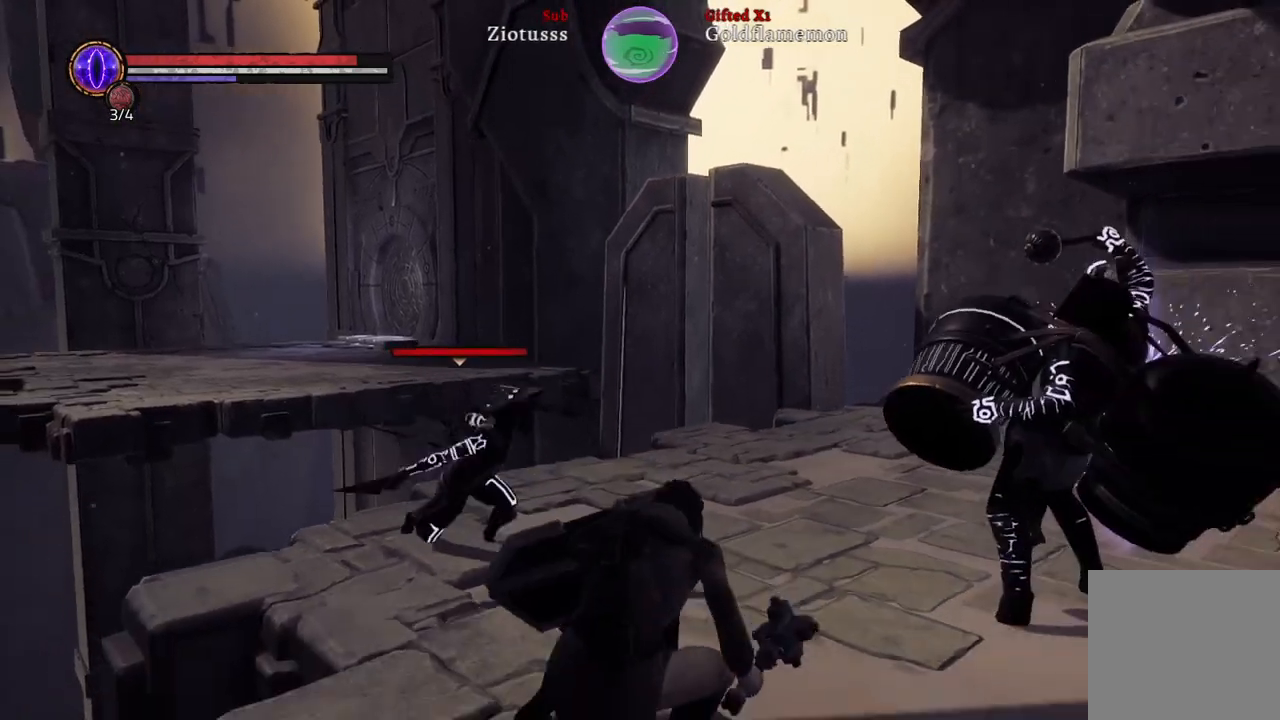
{"buttons": ["L1"], "left_stick": "down-right", "right_stick": "center", "events": []}
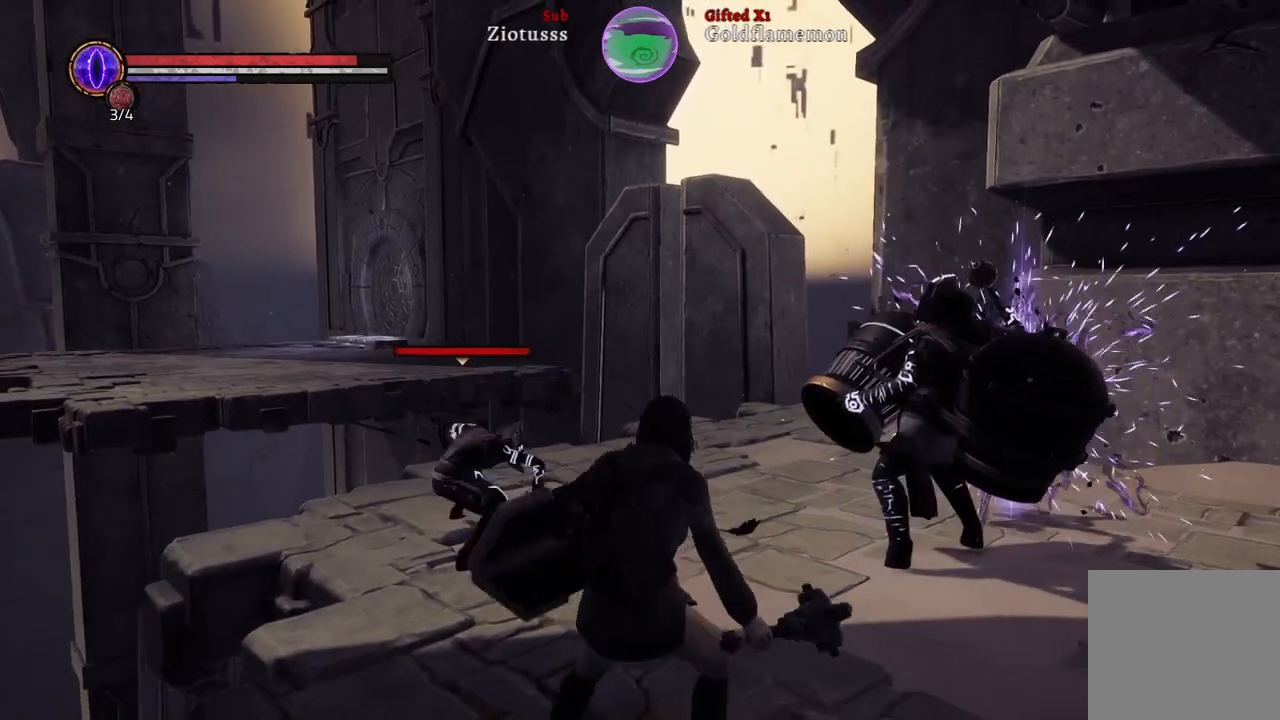
{"buttons": ["L1"], "left_stick": "down-right", "right_stick": "center", "events": []}
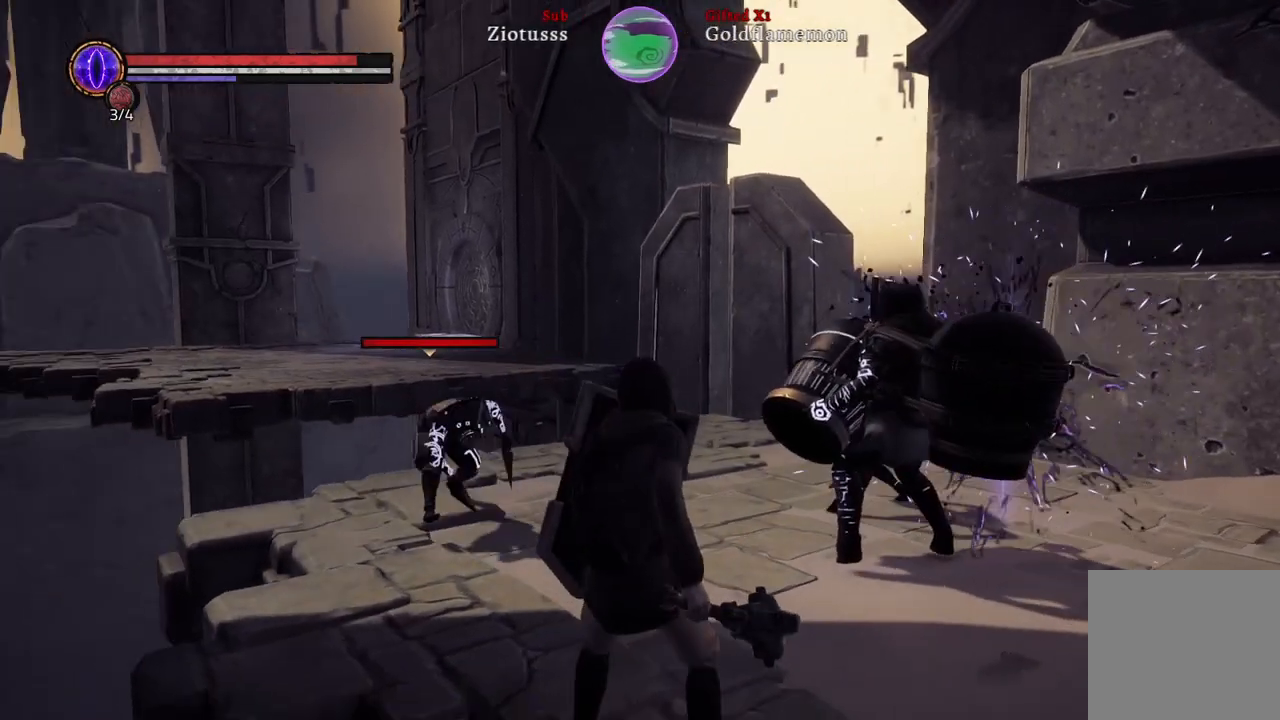
{"buttons": ["L1"], "left_stick": "right", "right_stick": "right", "events": [[300, "left_stick", "right"], [467, "right_stick", "right"]]}
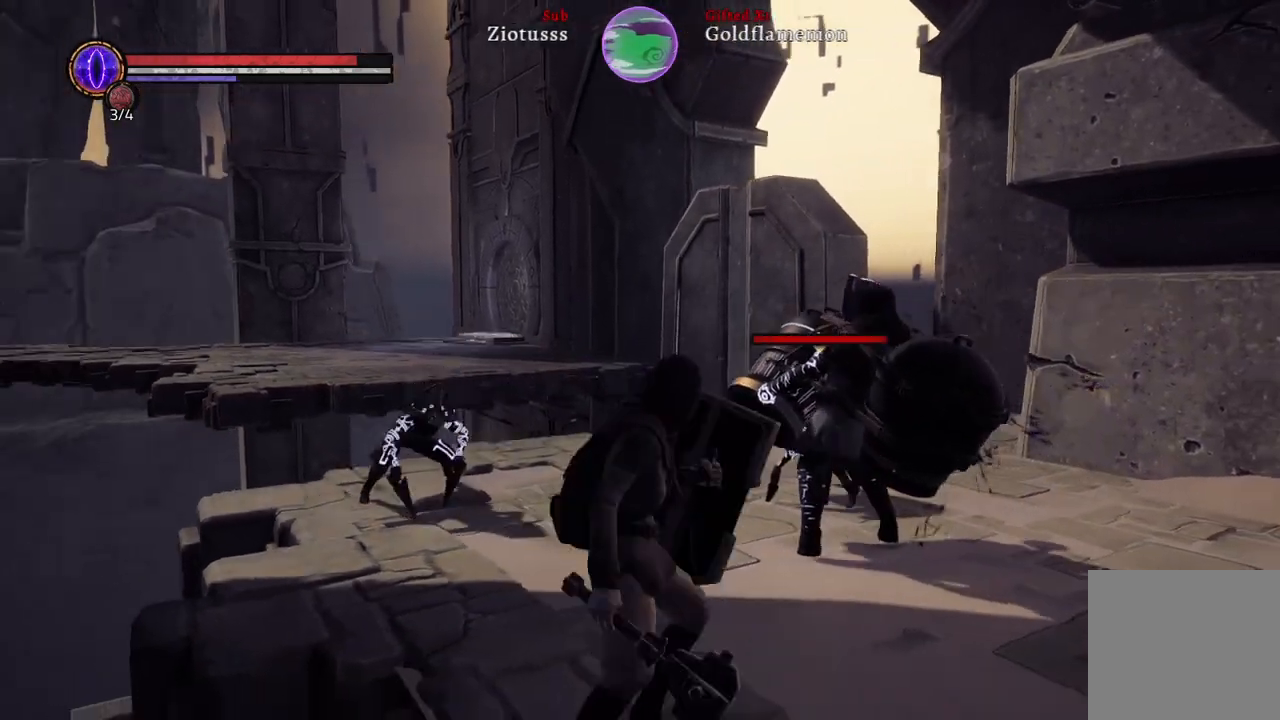
{"buttons": ["L1"], "left_stick": "right", "right_stick": "center", "events": [[100, "right_stick", "center"], [333, "R1", "down"], [500, "R1", "up"]]}
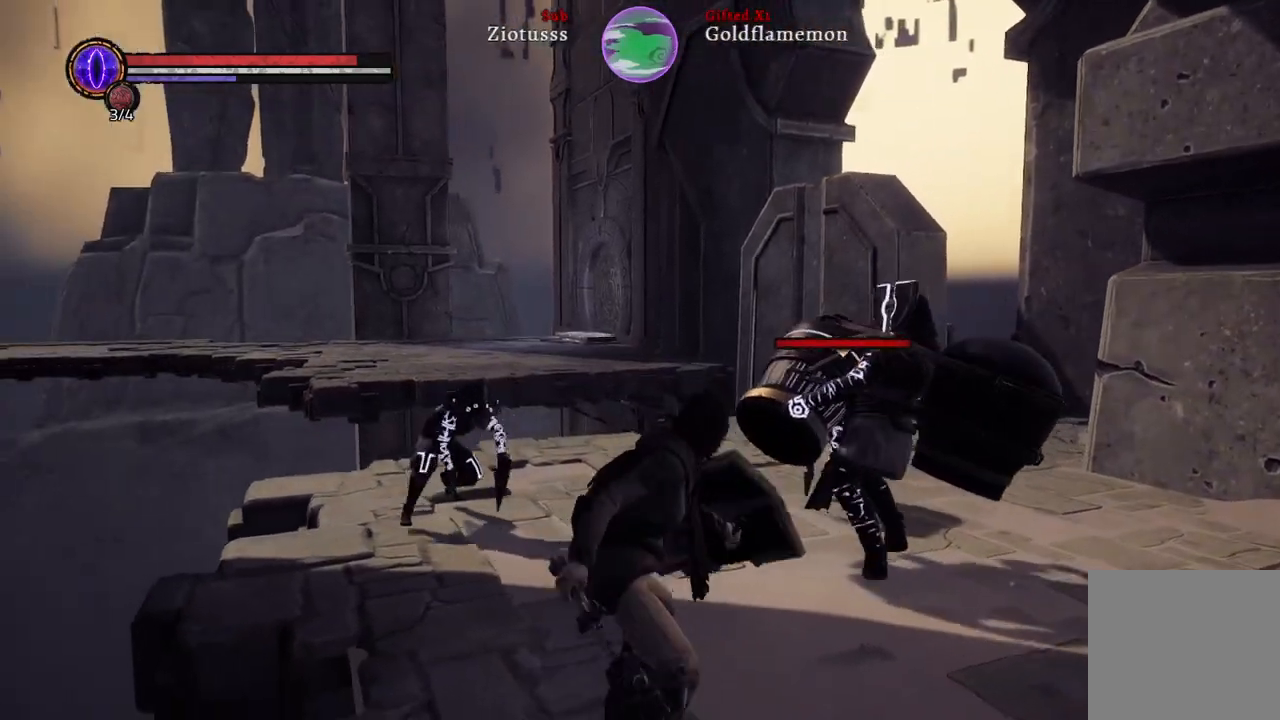
{"buttons": ["L1"], "left_stick": "right", "right_stick": "center", "events": []}
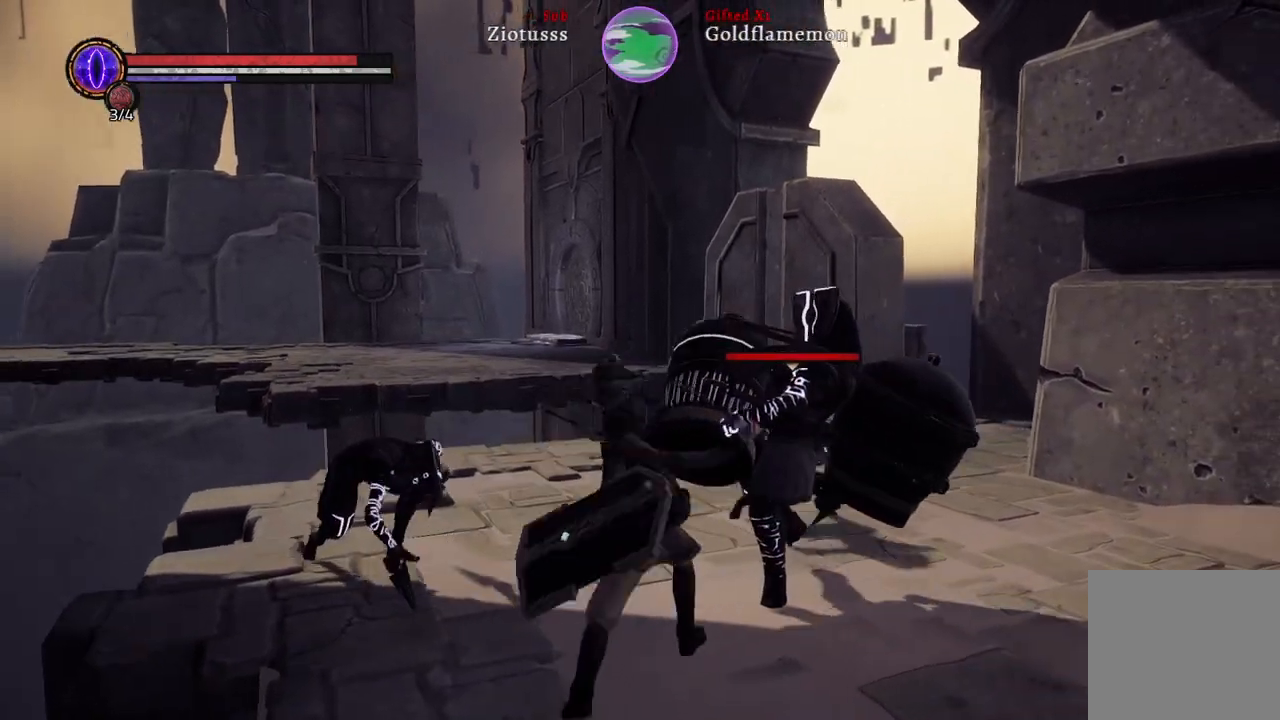
{"buttons": ["B", "L1"], "left_stick": "down-right", "right_stick": "center", "events": [[250, "B", "down"], [333, "B", "up"], [450, "left_stick", "down-right"], [483, "B", "down"]]}
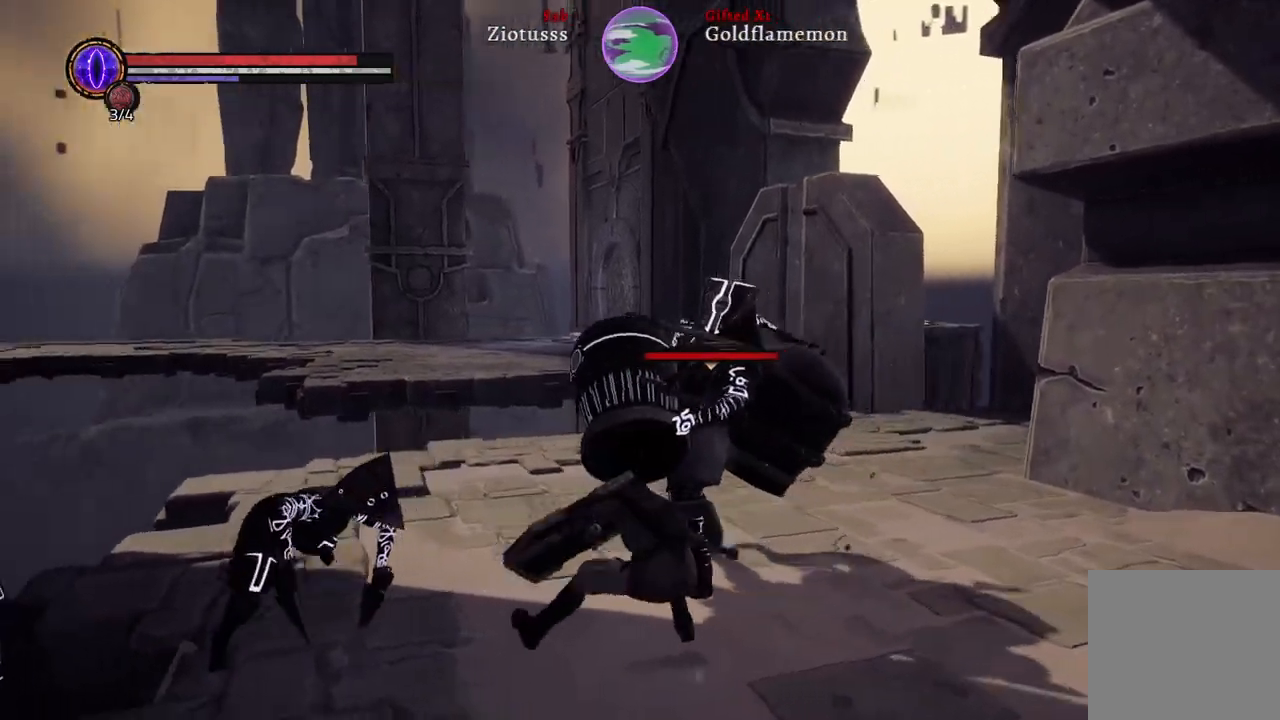
{"buttons": ["L1"], "left_stick": "down-right", "right_stick": "center", "events": [[50, "B", "up"]]}
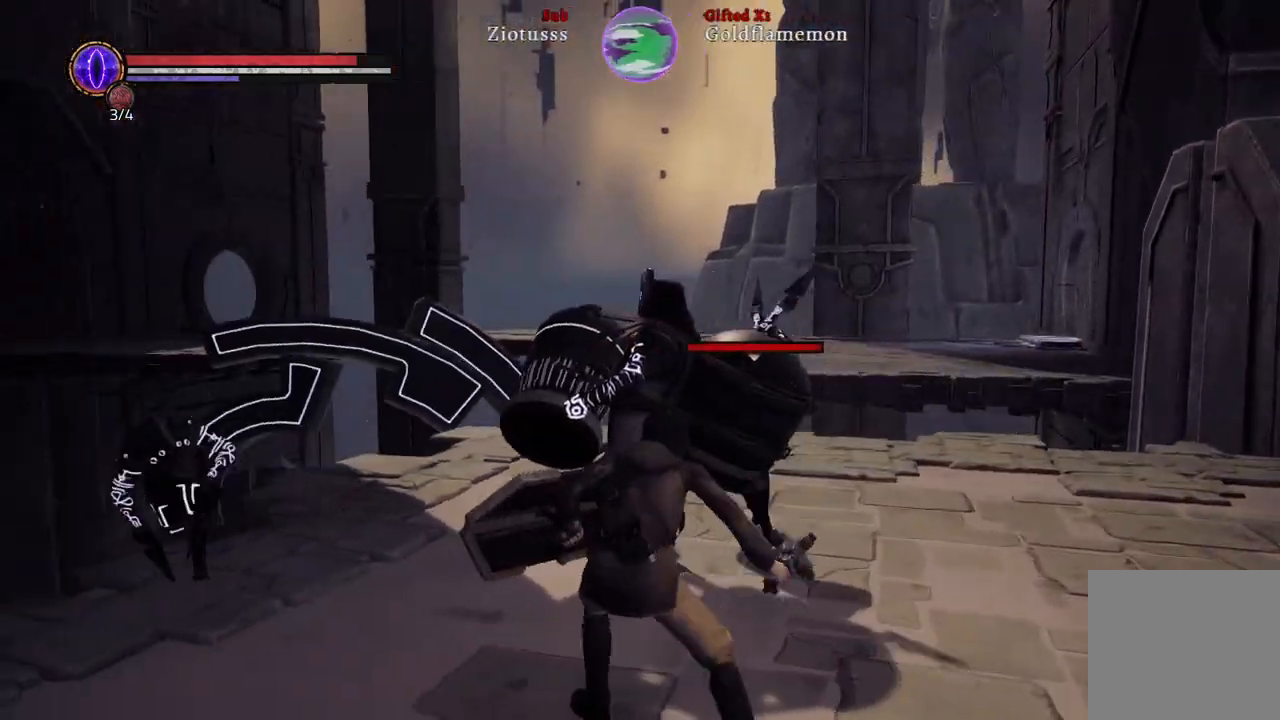
{"buttons": ["L1"], "left_stick": "down", "right_stick": "center", "events": [[117, "left_stick", "down"]]}
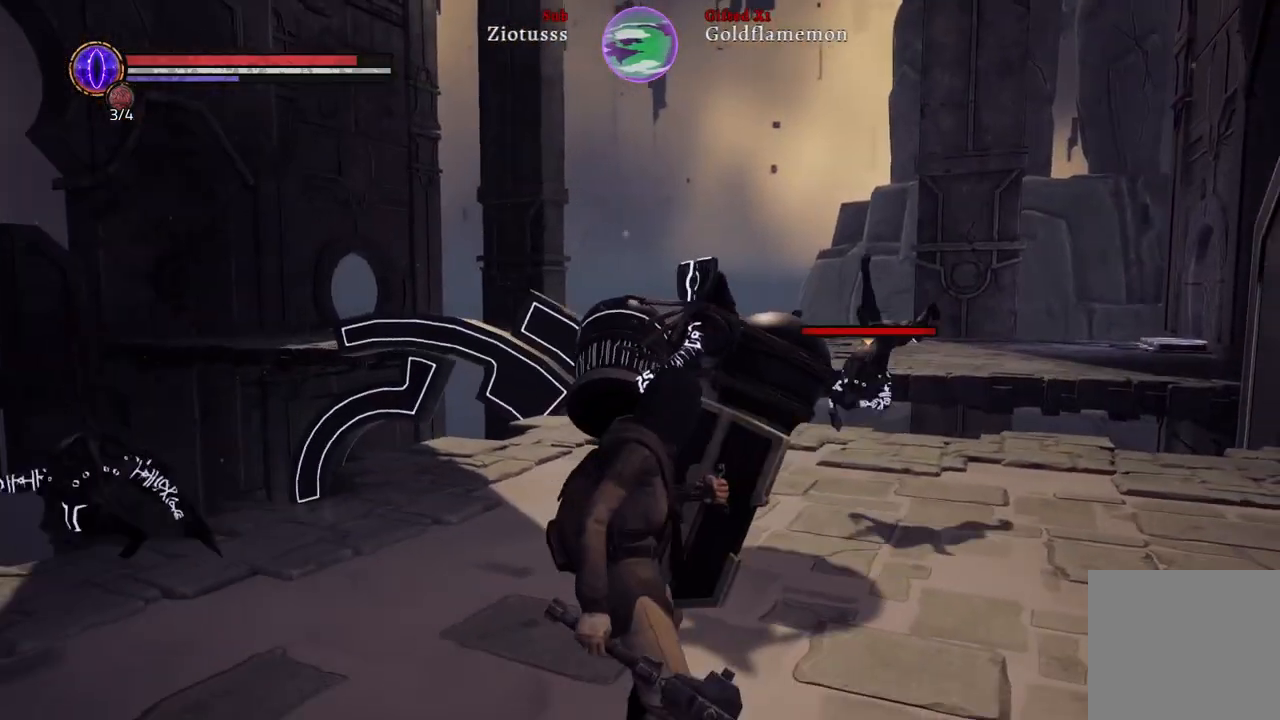
{"buttons": ["L1"], "left_stick": "down-left", "right_stick": "center", "events": [[133, "left_stick", "down-left"]]}
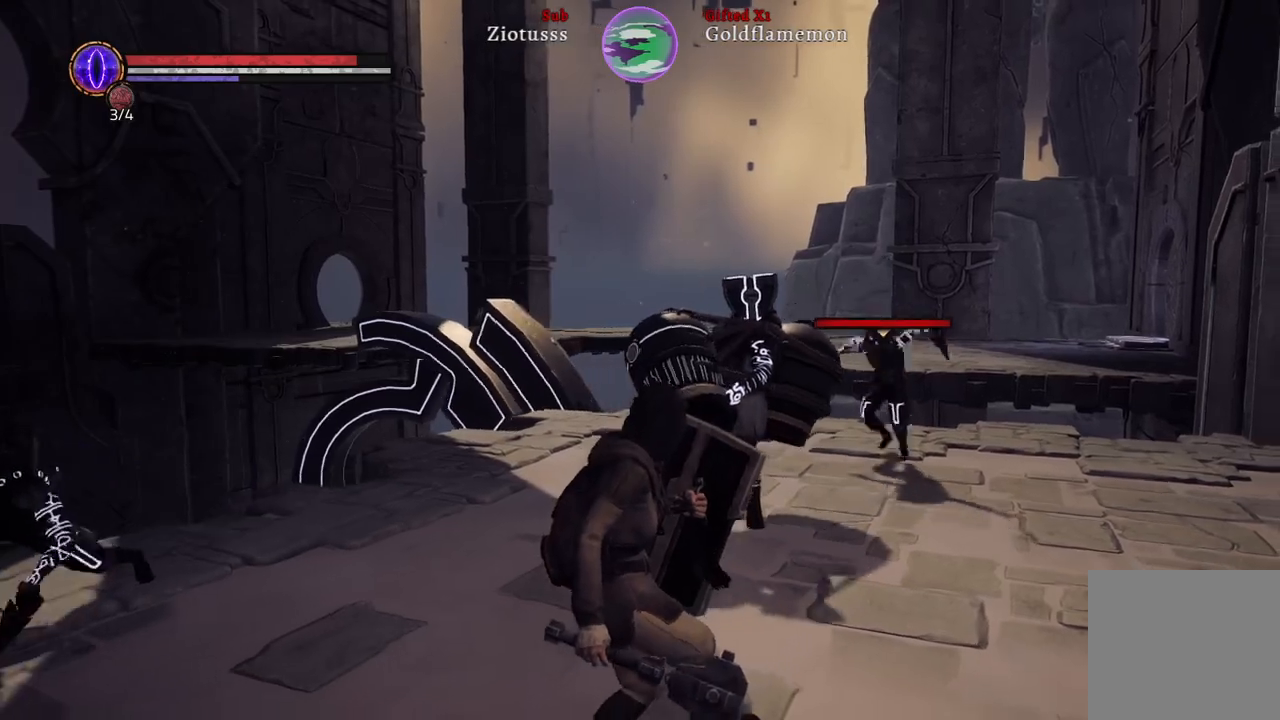
{"buttons": ["L1"], "left_stick": "up-right", "right_stick": "center", "events": [[67, "left_stick", "center"], [150, "left_stick", "up-right"], [283, "R1", "down"], [417, "R1", "up"]]}
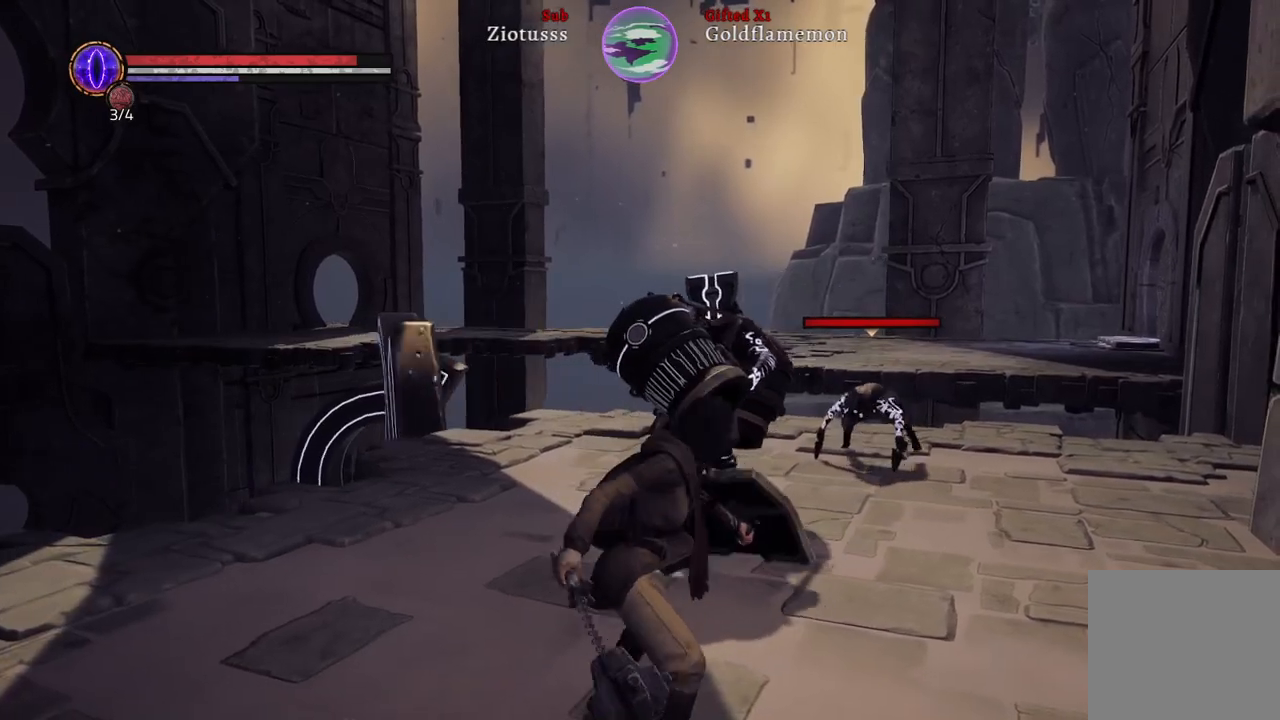
{"buttons": ["L1"], "left_stick": "up-right", "right_stick": "center", "events": []}
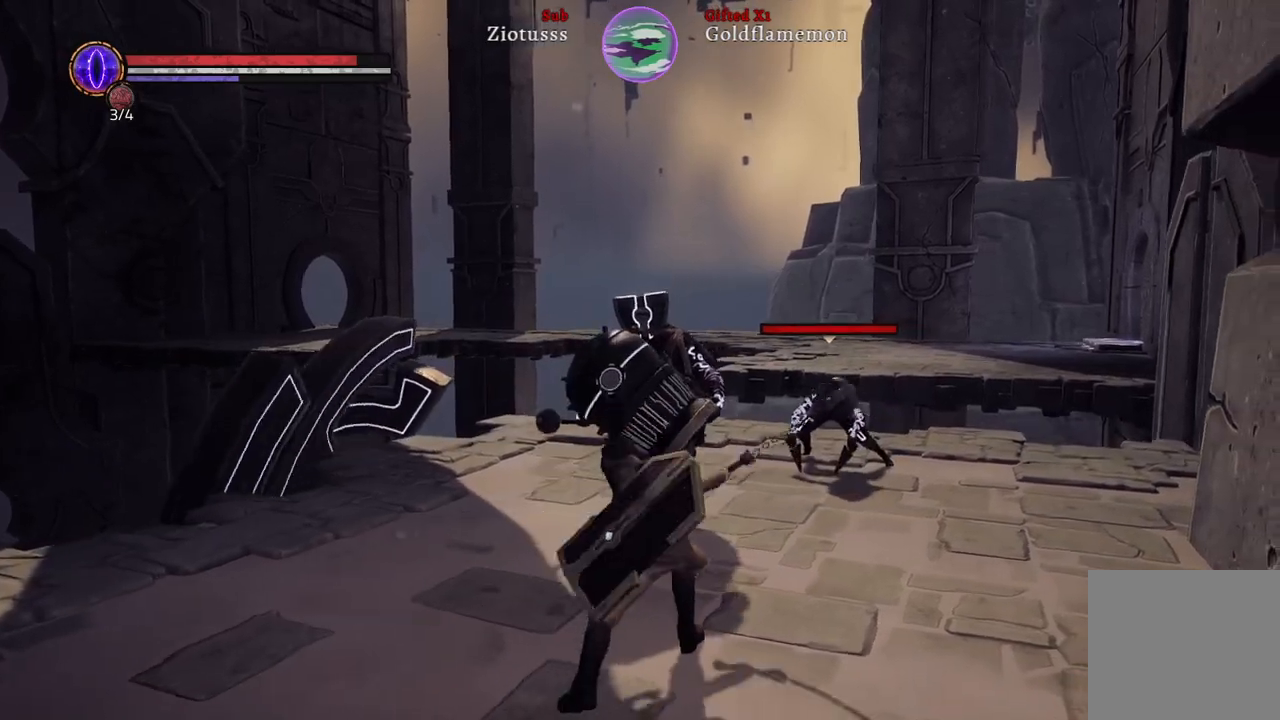
{"buttons": ["L1"], "left_stick": "up-left", "right_stick": "center", "events": [[267, "left_stick", "up"], [483, "left_stick", "up-left"]]}
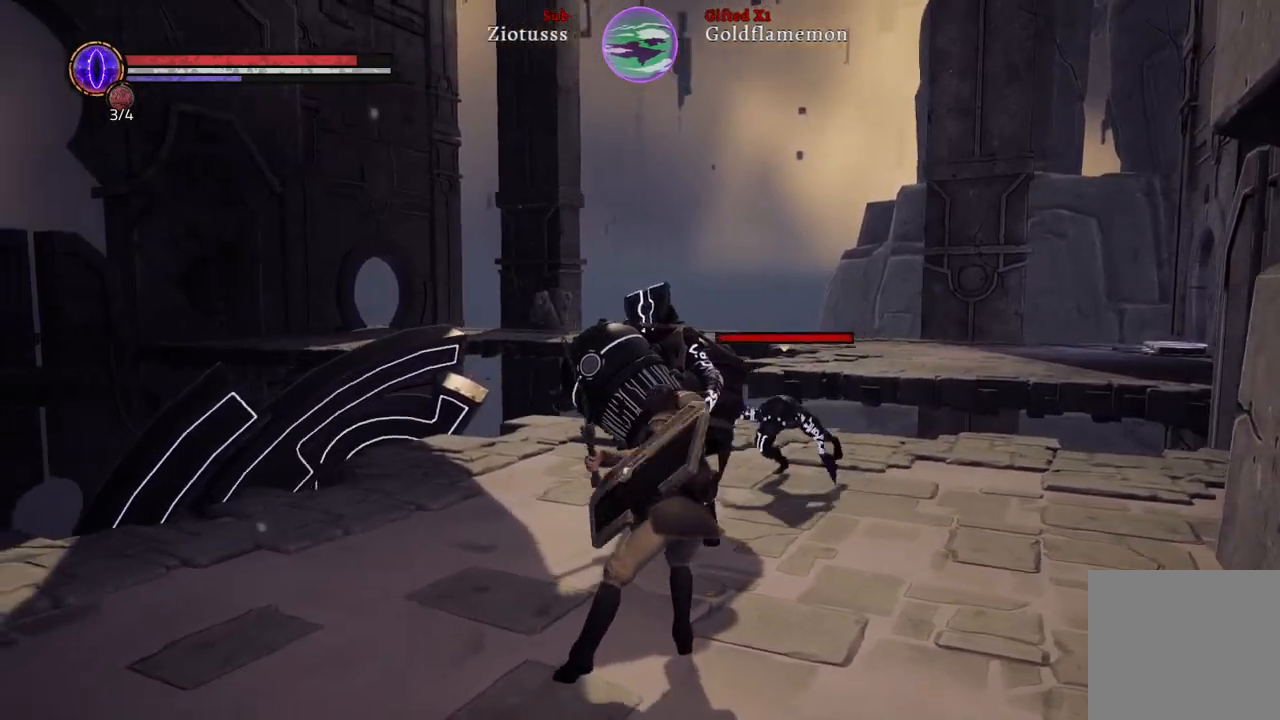
{"buttons": ["L1"], "left_stick": "down-left", "right_stick": "center", "events": [[450, "left_stick", "down-left"]]}
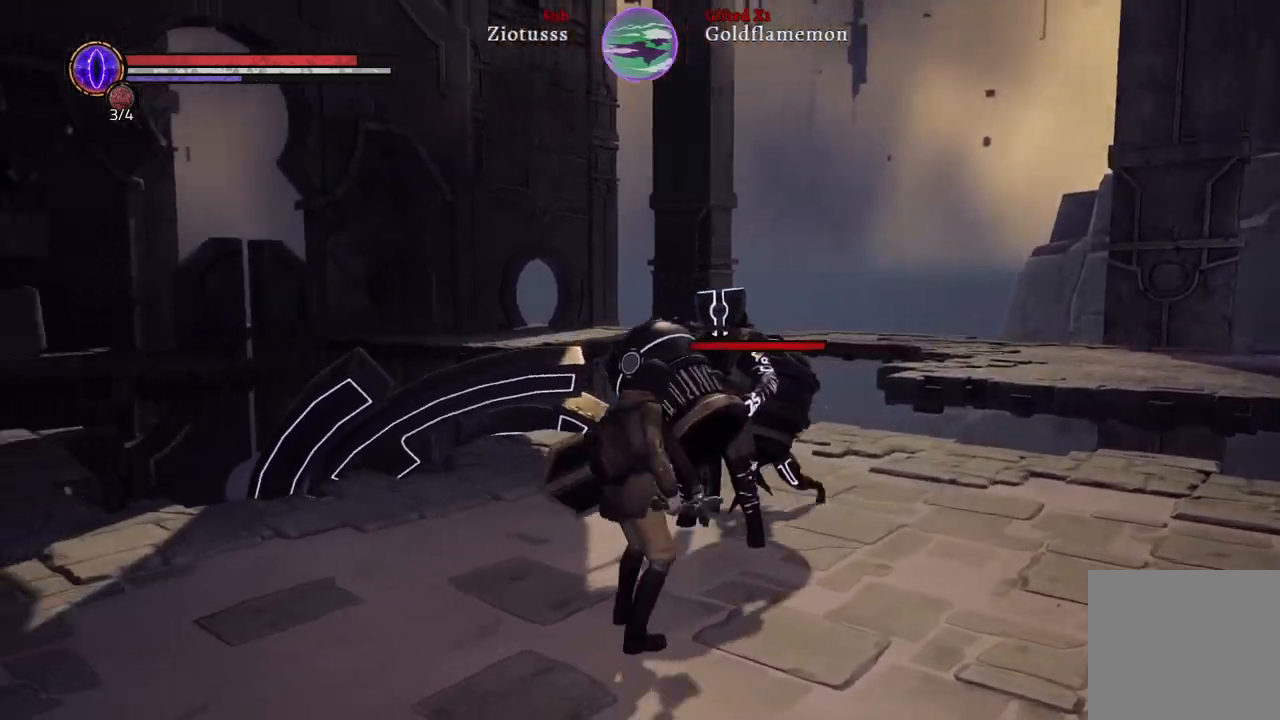
{"buttons": ["B", "L1"], "left_stick": "up-right", "right_stick": "center", "events": [[33, "left_stick", "down-right"], [183, "left_stick", "right"], [300, "left_stick", "up-right"], [433, "B", "down"]]}
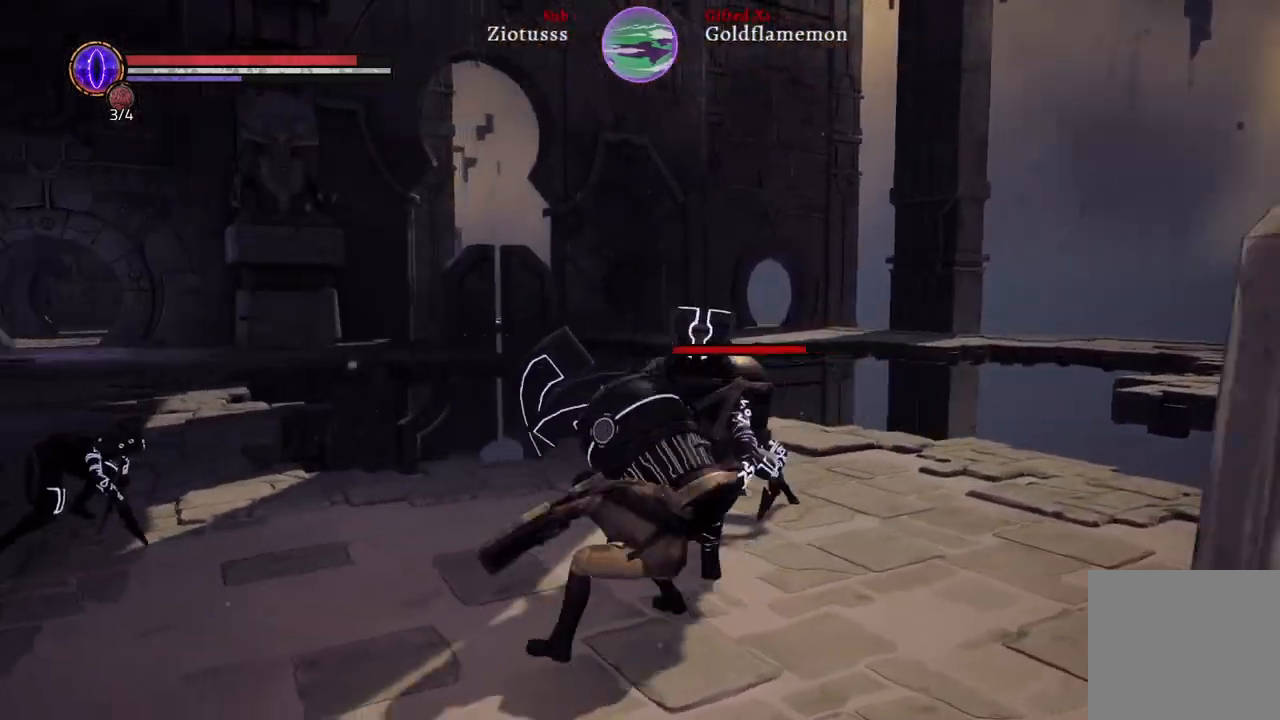
{"buttons": ["L1", "R1"], "left_stick": "up-right", "right_stick": "center", "events": [[17, "B", "up"], [183, "R1", "down"], [300, "R1", "up"], [433, "R1", "down"]]}
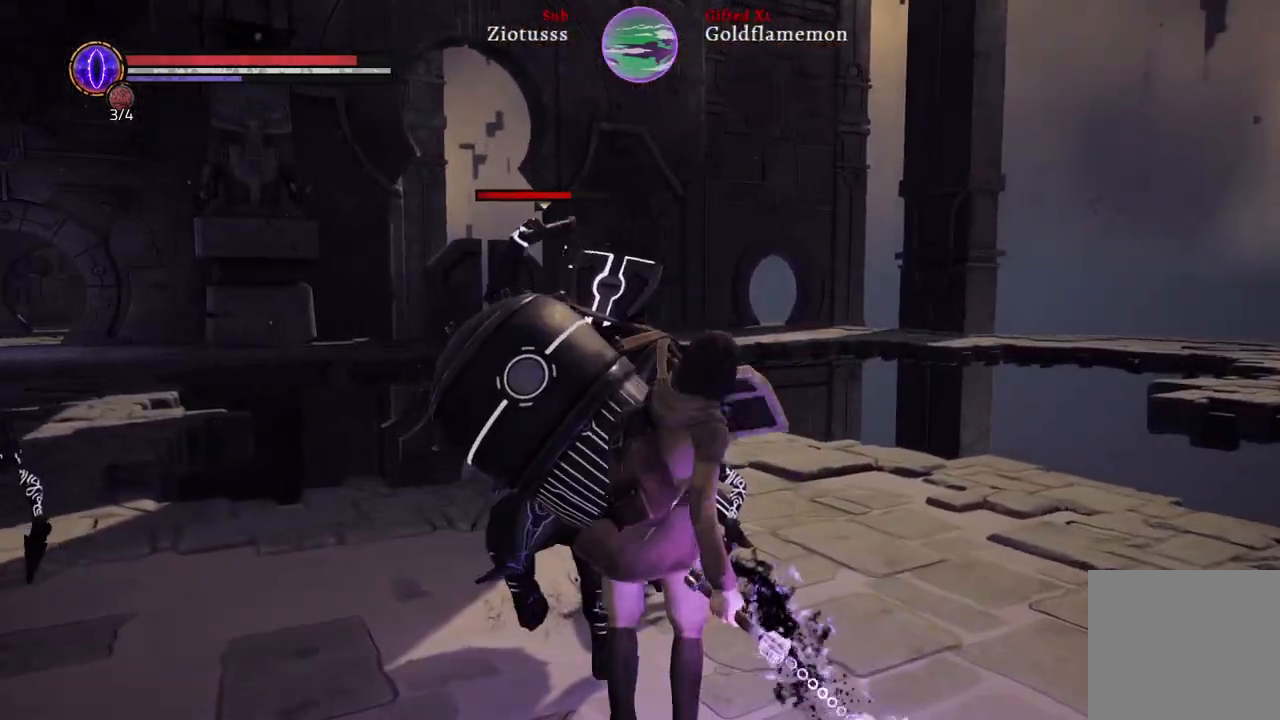
{"buttons": ["L1", "R1"], "left_stick": "up-right", "right_stick": "center", "events": [[50, "R1", "up"], [167, "R1", "down"], [317, "R1", "up"], [417, "R1", "down"]]}
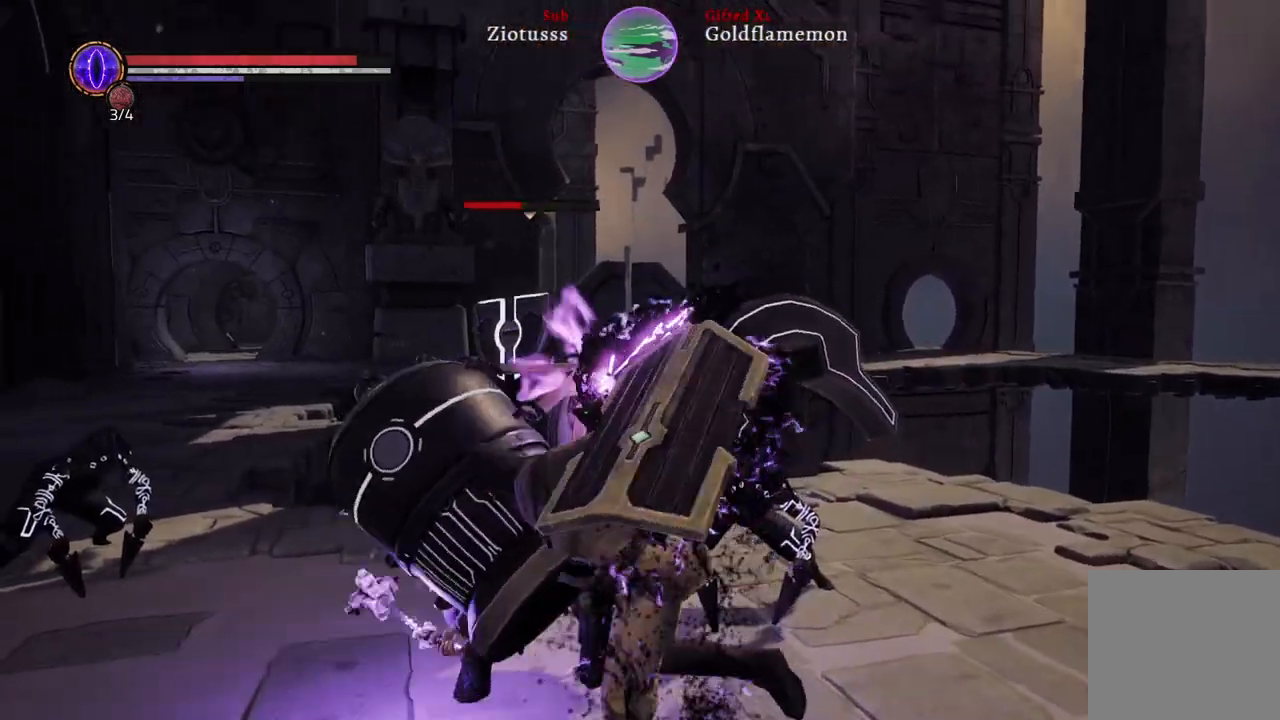
{"buttons": ["L1"], "left_stick": "up-right", "right_stick": "center", "events": [[50, "R1", "up"], [150, "R1", "down"], [267, "R1", "up"], [367, "R1", "down"], [483, "R1", "up"]]}